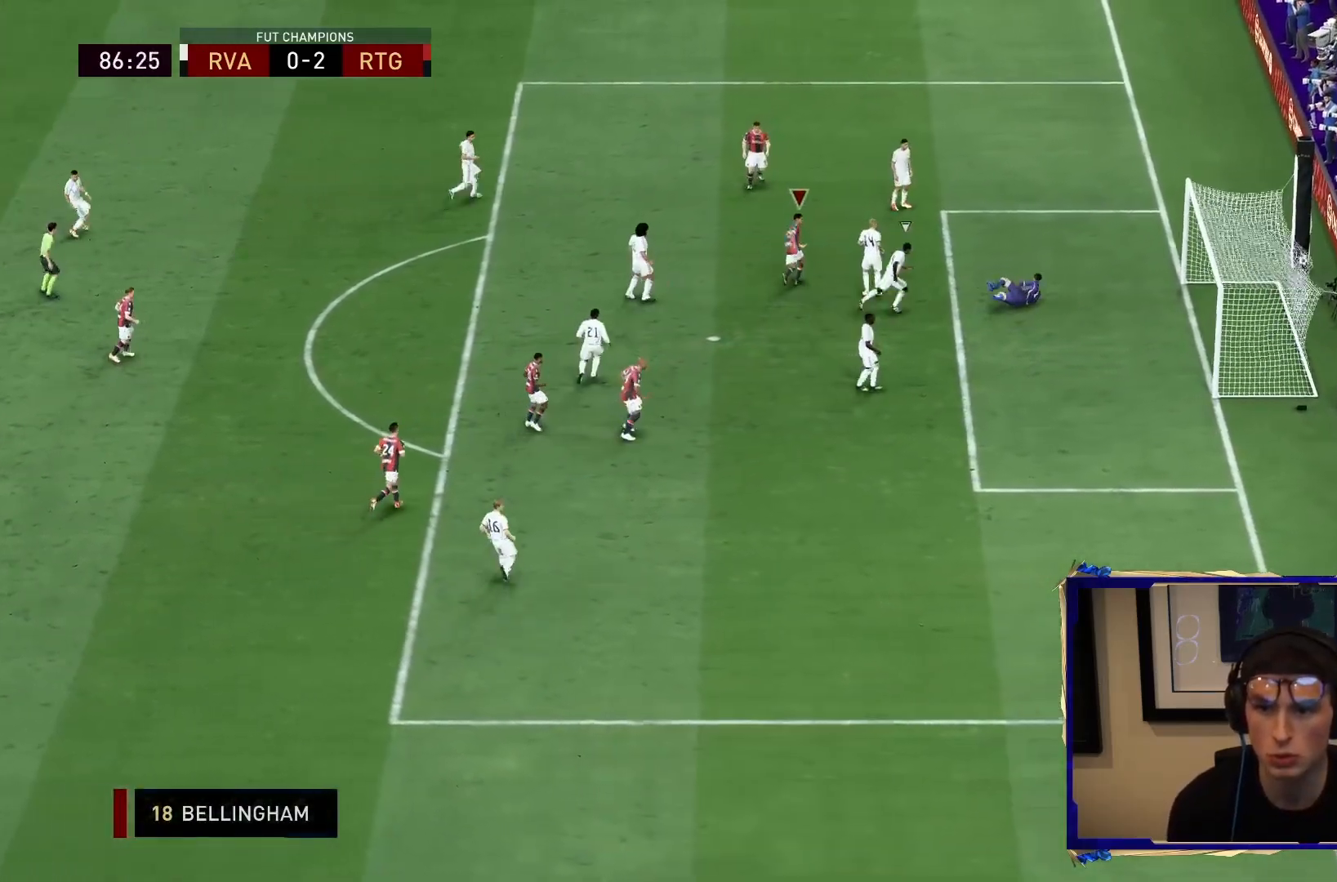
Gameplay with a controller (PlayStation layout); each line is a JSON object with the inputs held at the frame after it. "events" lists button and stick changes between this image and that frame as [ms after this image, input, new state], when the widget could be followed in between. Not read: L3 R3.
{"buttons": ["R2"], "left_stick": "up", "right_stick": "center"}
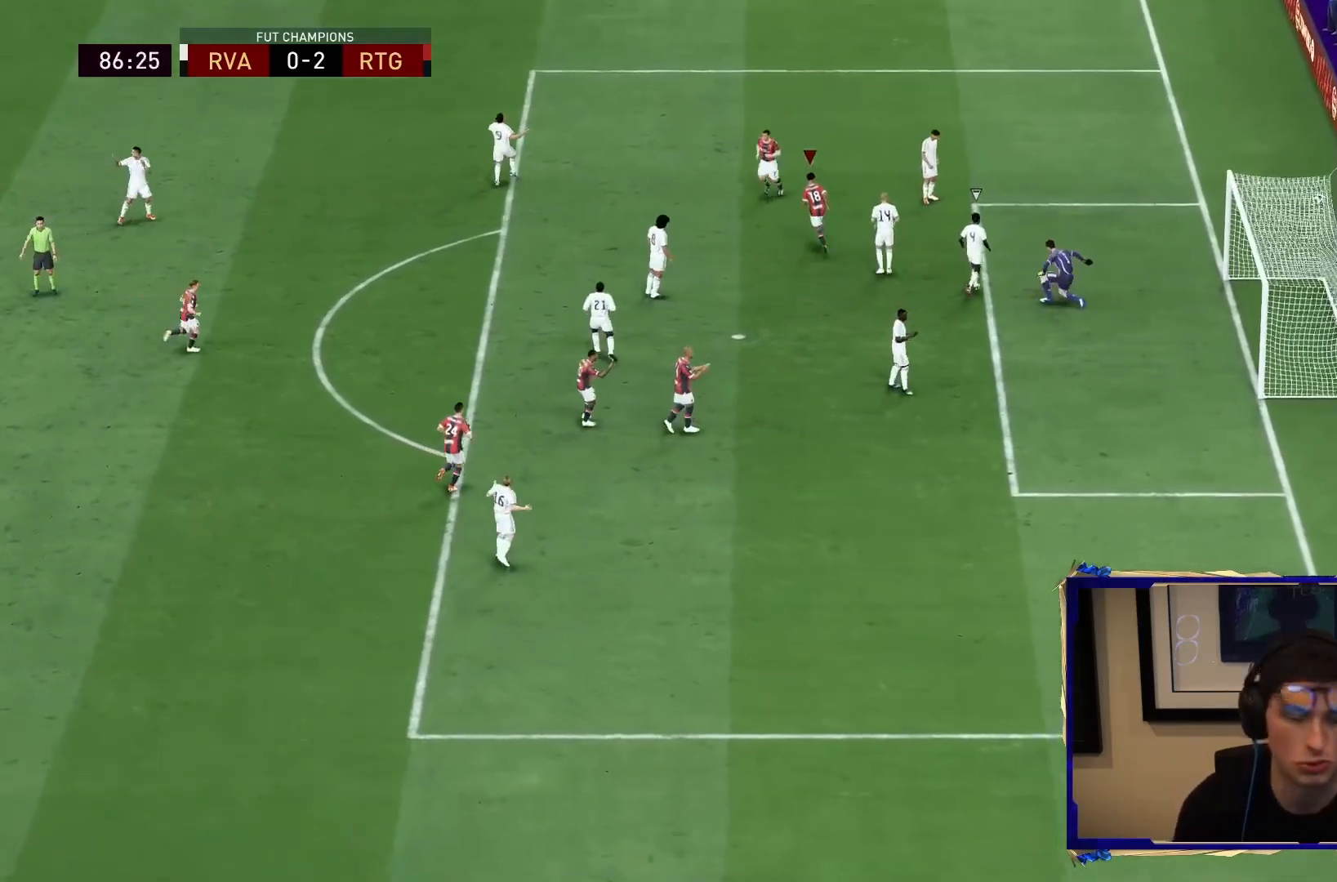
{"buttons": ["CROSS", "L1", "R1", "R2"], "left_stick": "up", "right_stick": "center", "events": [[250, "CROSS", "down"], [250, "L1", "down"], [250, "R1", "down"], [300, "CROSS", "up"], [300, "L1", "up"], [300, "R1", "up"], [317, "CROSS", "down"], [317, "L1", "down"], [317, "R1", "down"], [400, "CROSS", "up"], [400, "L1", "up"], [400, "R1", "up"], [467, "CROSS", "down"], [467, "R1", "down"], [500, "L1", "down"]]}
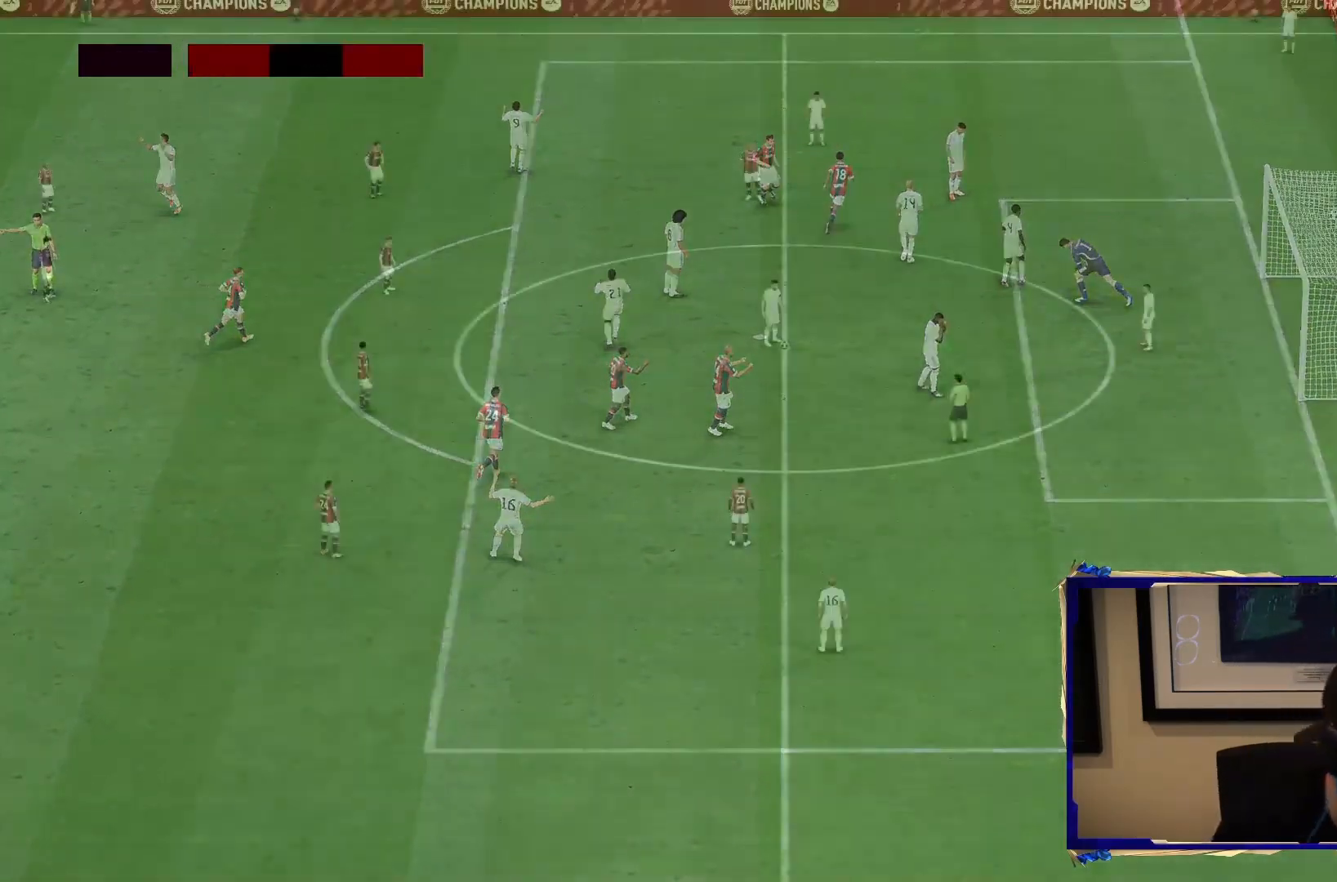
{"buttons": ["L2"], "left_stick": "center", "right_stick": "center", "events": [[100, "CROSS", "up"], [100, "R1", "up"], [150, "L1", "up"], [167, "CROSS", "down"], [200, "L1", "down"], [200, "R1", "down"], [300, "CROSS", "up"], [300, "R1", "up"], [333, "L1", "up"], [367, "left_stick", "center"], [400, "R2", "up"], [500, "L2", "down"]]}
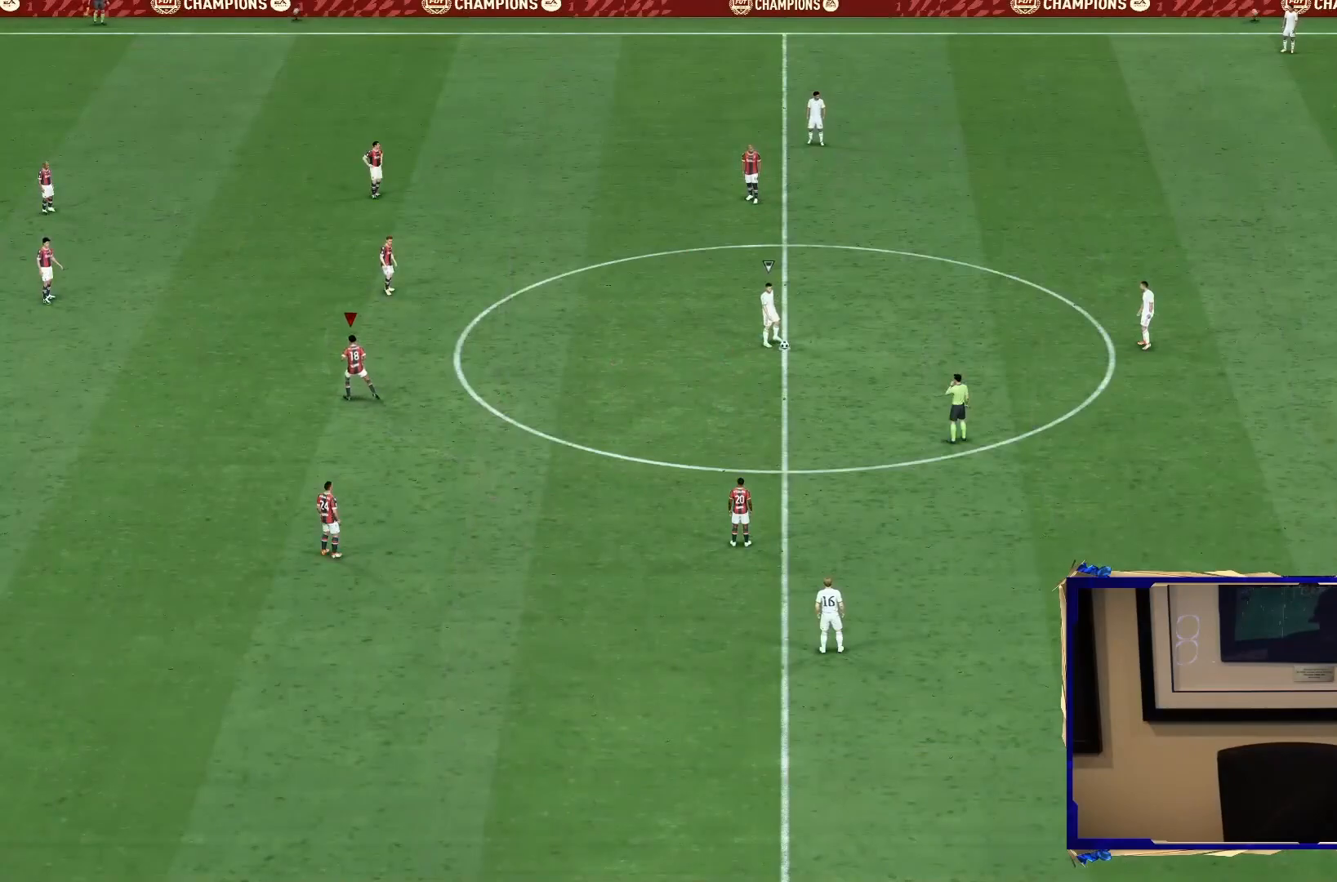
{"buttons": ["L2"], "left_stick": "up-left", "right_stick": "center", "events": [[317, "left_stick", "up-left"]]}